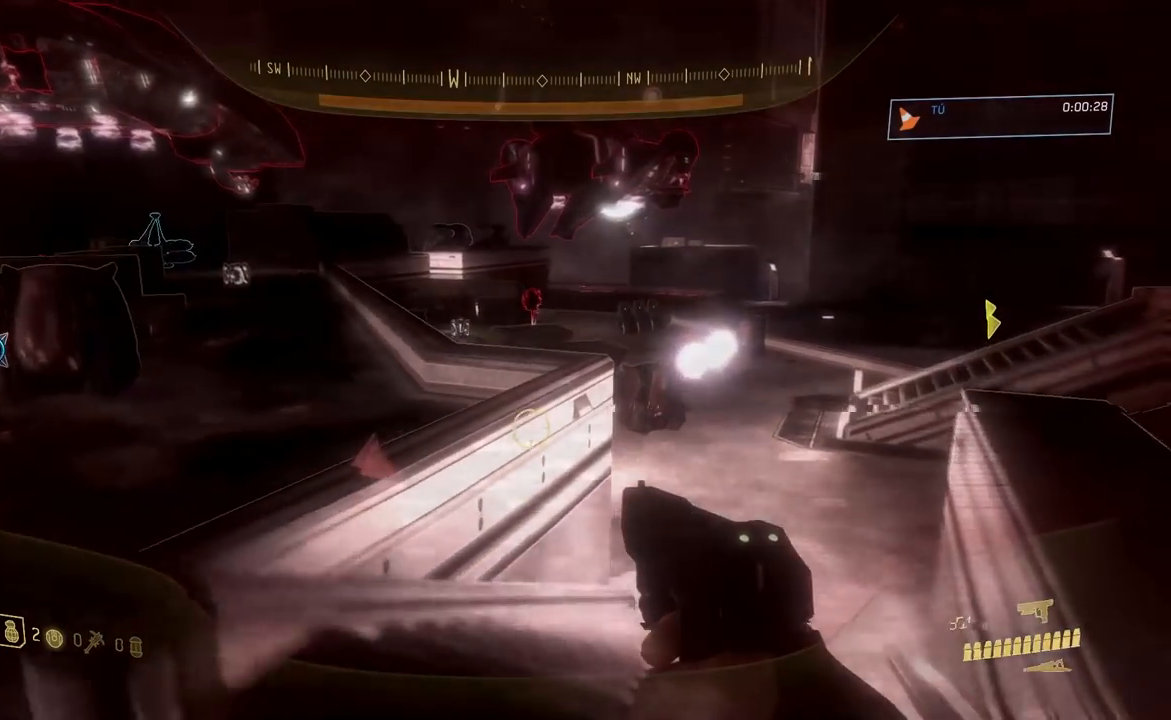
Gameplay with a controller (Xbox layout); each line is a JSON object with the inputs held at the frame after it. "events" lists button and stick changes between this image and that frame as [ms after this image, input, new state], when the widget could be followed in between.
{"buttons": [], "left_stick": "center", "right_stick": "up-right", "events": [[317, "right_stick", "right"], [450, "right_stick", "up-right"]]}
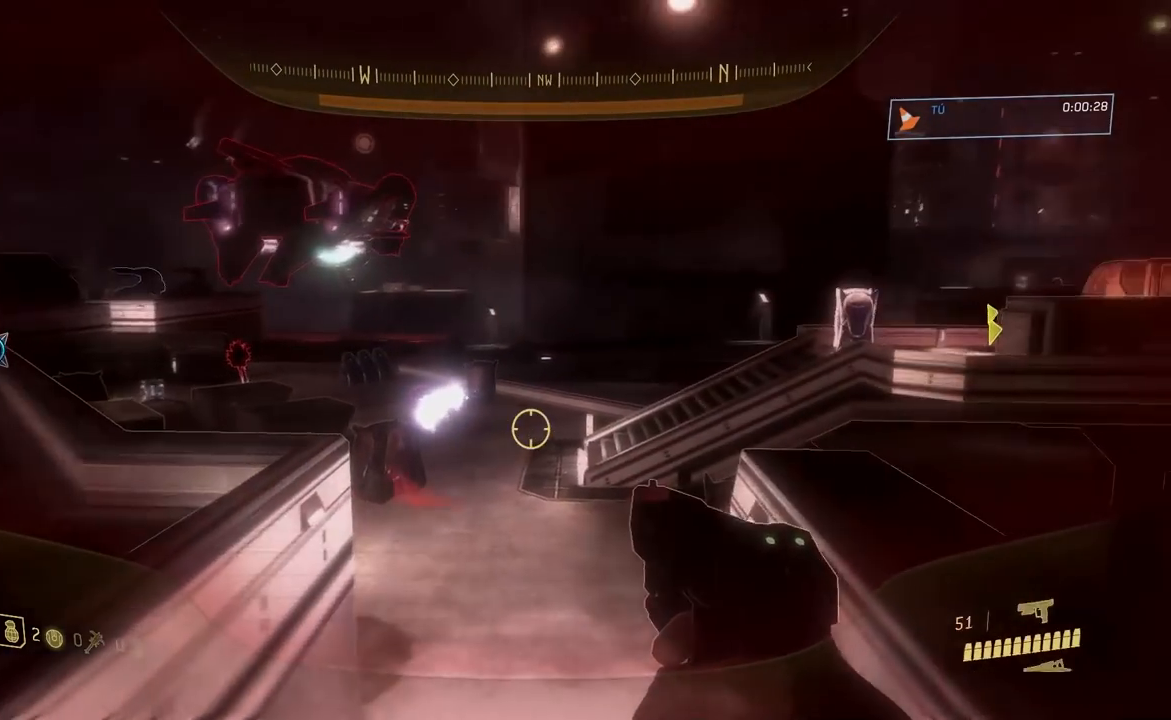
{"buttons": [], "left_stick": "center", "right_stick": "center", "events": [[84, "right_stick", "center"], [267, "DPAD_RIGHT", "down"], [368, "DPAD_RIGHT", "up"]]}
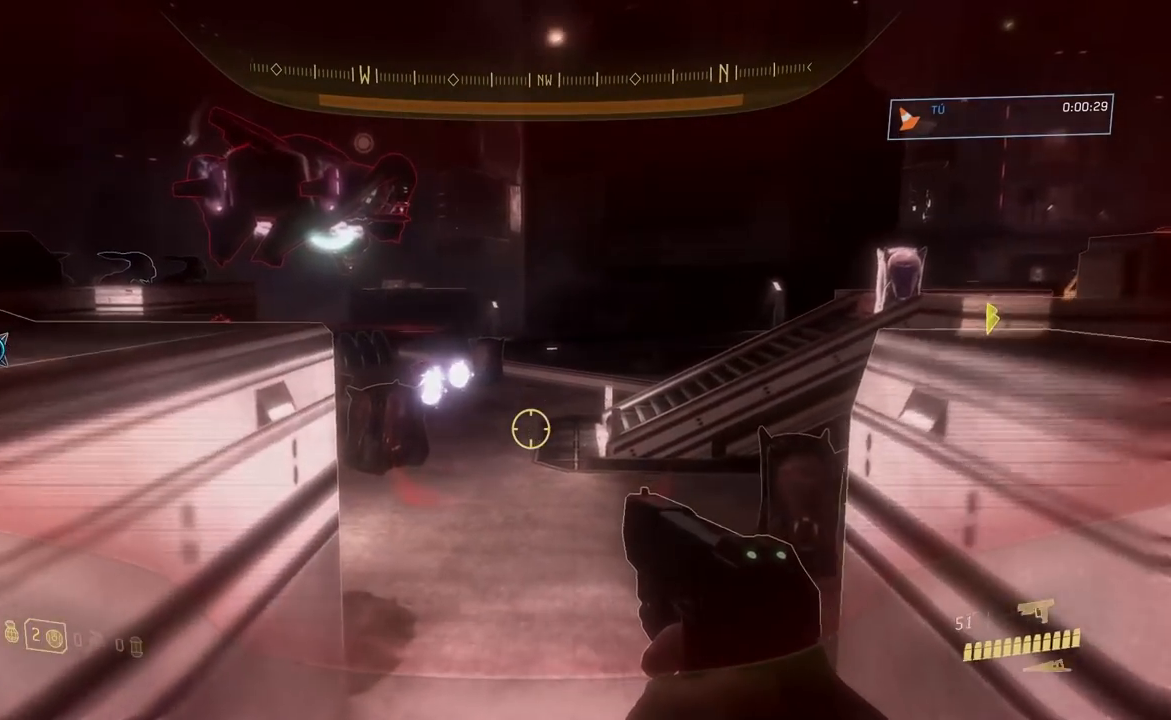
{"buttons": [], "left_stick": "center", "right_stick": "up", "events": [[67, "right_stick", "left"], [150, "right_stick", "up"], [284, "right_stick", "center"], [400, "right_stick", "up"]]}
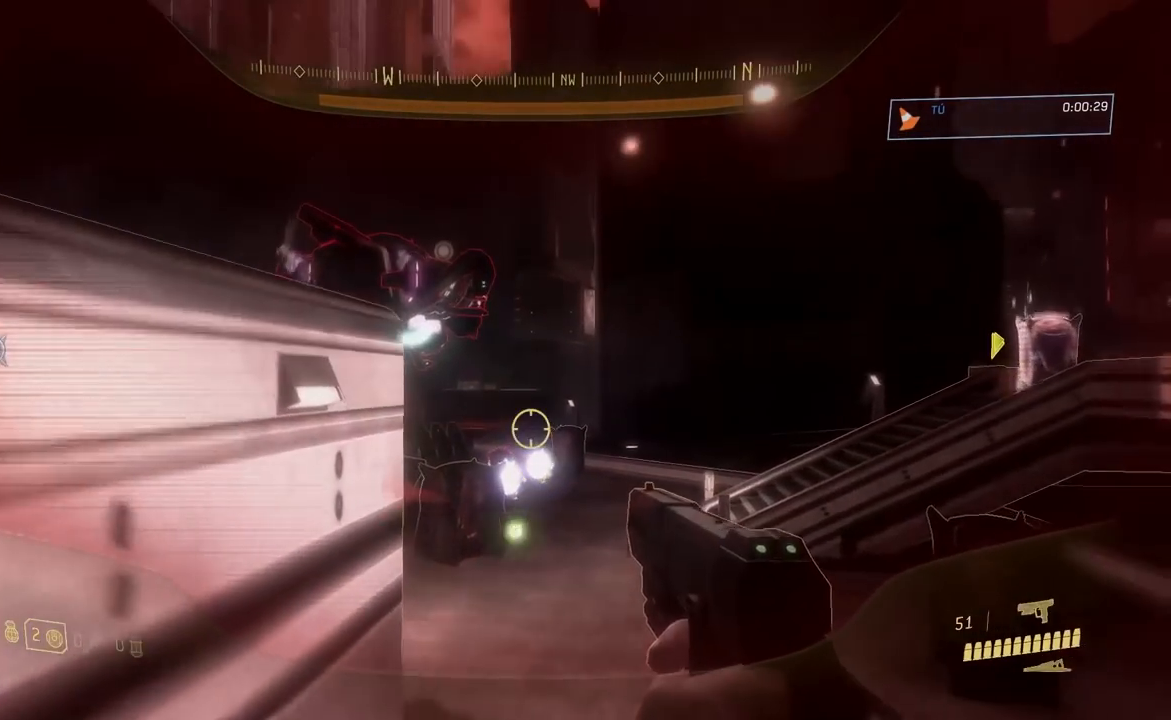
{"buttons": [], "left_stick": "center", "right_stick": "up"}
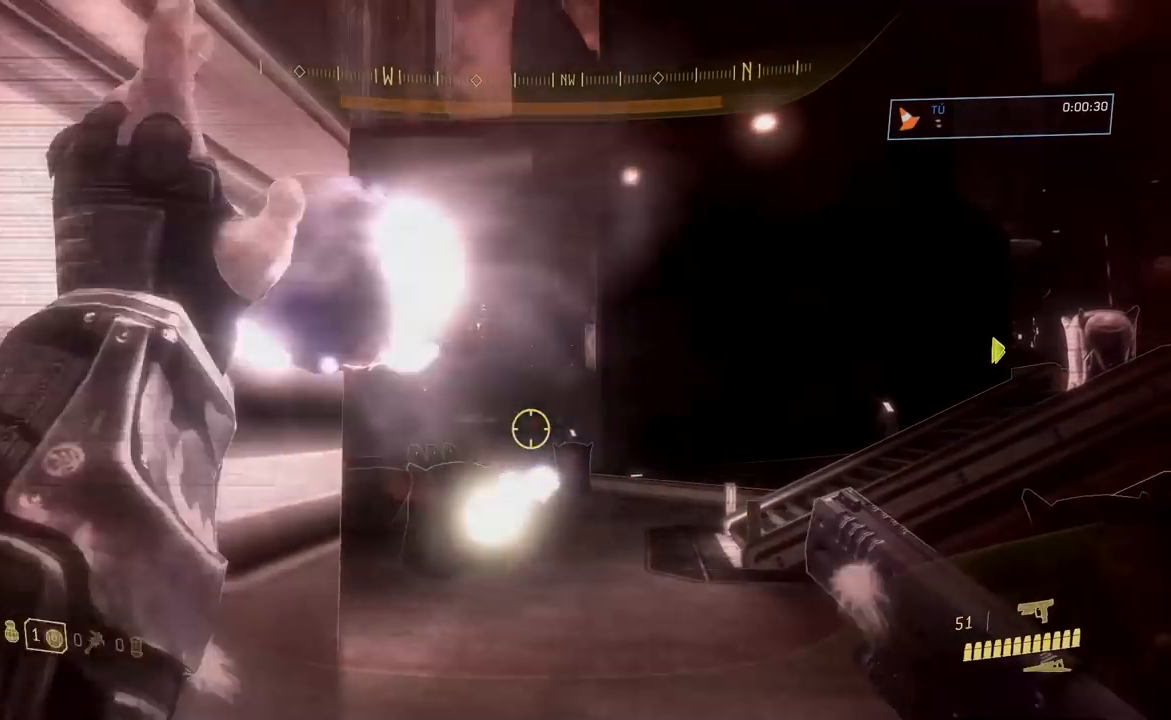
{"buttons": [], "left_stick": "center", "right_stick": "down", "events": [[83, "right_stick", "center"], [200, "right_stick", "down"]]}
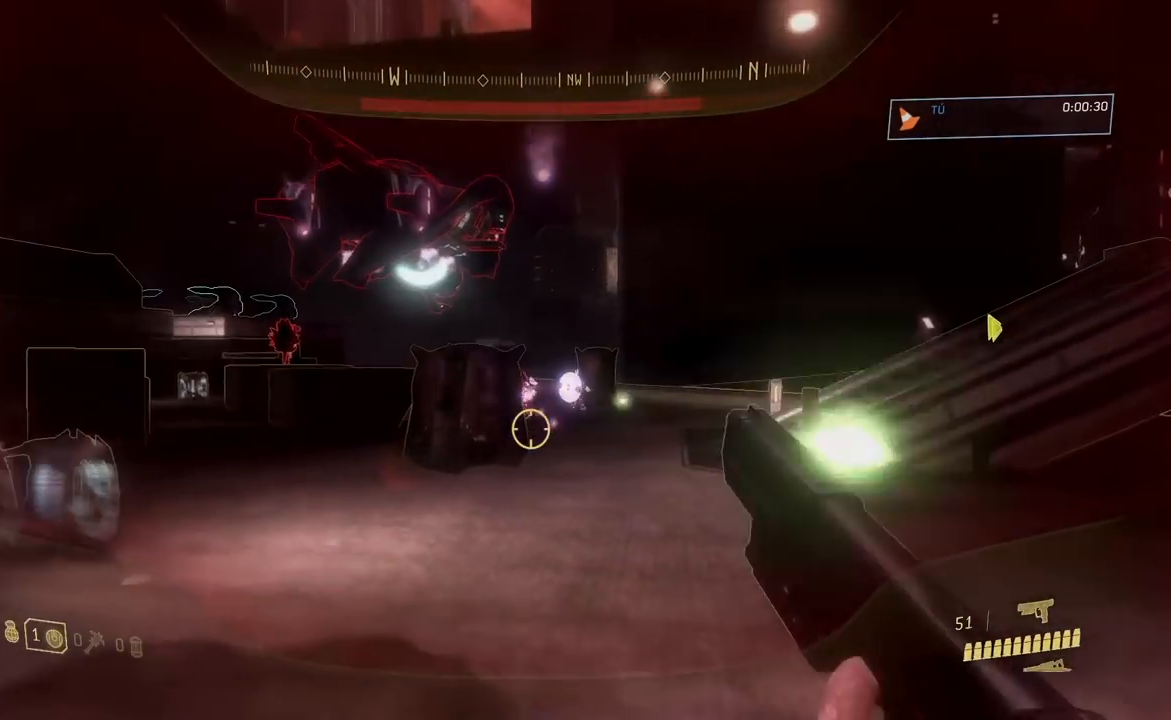
{"buttons": [], "left_stick": "left", "right_stick": "down", "events": [[284, "left_stick", "left"]]}
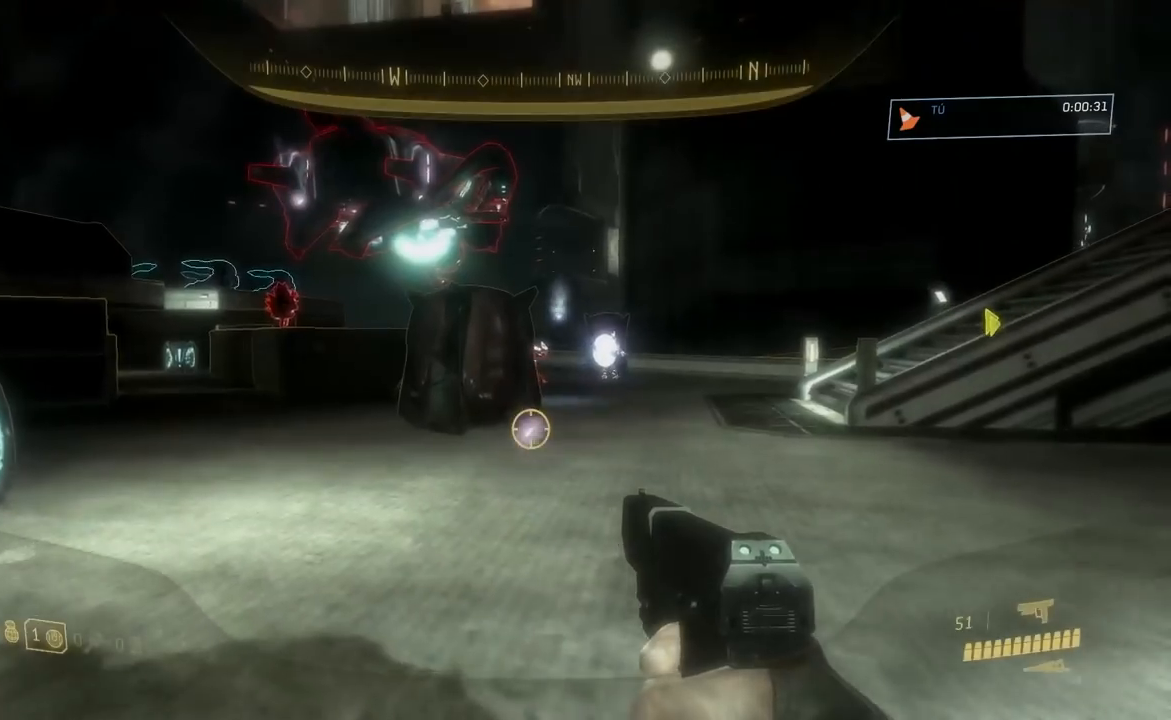
{"buttons": [], "left_stick": "left", "right_stick": "down-left", "events": [[17, "right_stick", "down-left"], [234, "right_stick", "center"], [417, "right_stick", "down-left"]]}